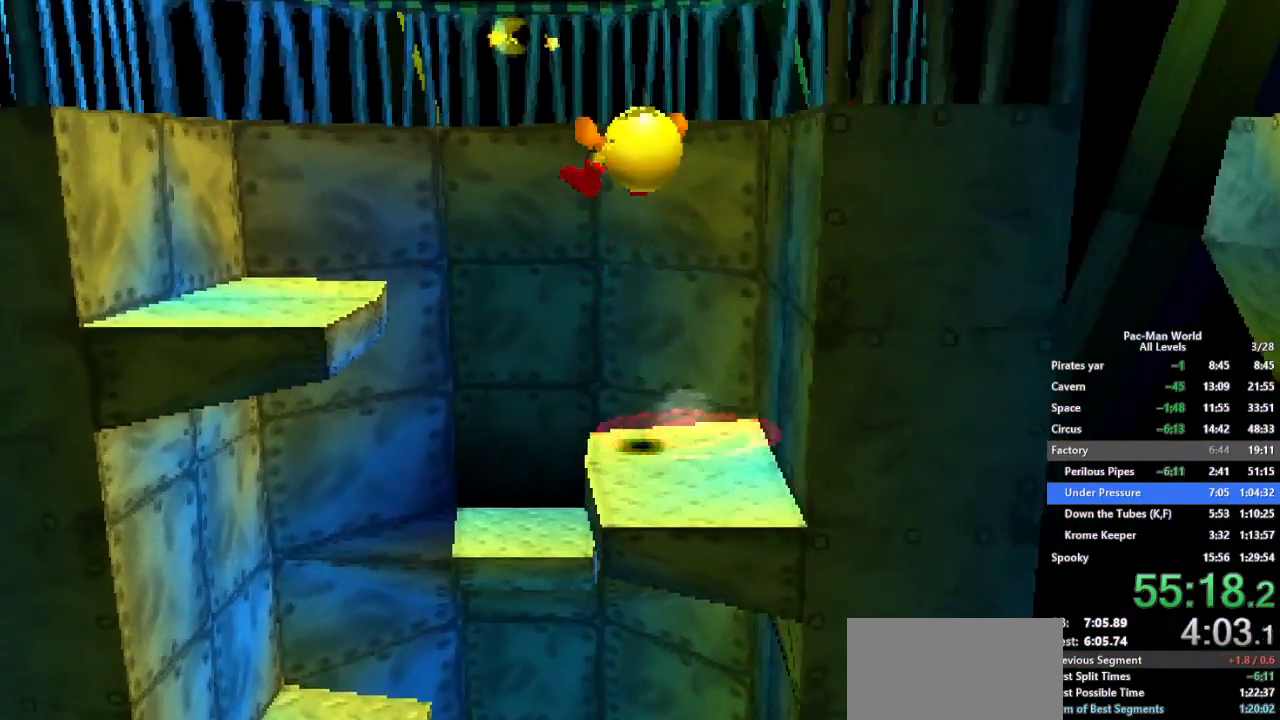
Gameplay with a controller (Xbox layout); each line is a JSON object with the inputs held at the frame after it (dt_ms = milliseconds from this image to that frame). "events" lists button and stick changes between this image and that frame as [ms after this image, input, new state], when the widget could be followed in between. Not read: HOME L1 L2 L3 R2 R3.
{"dt_ms": 1000, "buttons": [], "left_stick": "down-right", "right_stick": "center"}
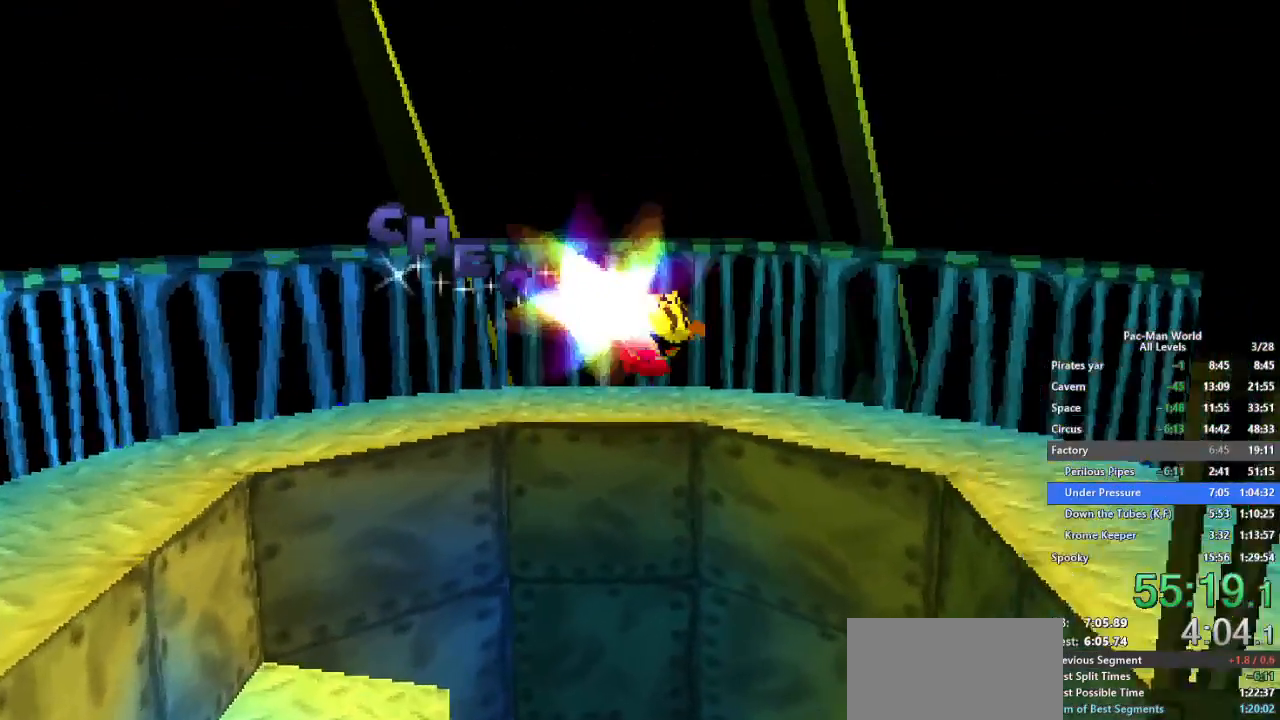
{"dt_ms": 500, "buttons": [], "left_stick": "down-right", "right_stick": "center"}
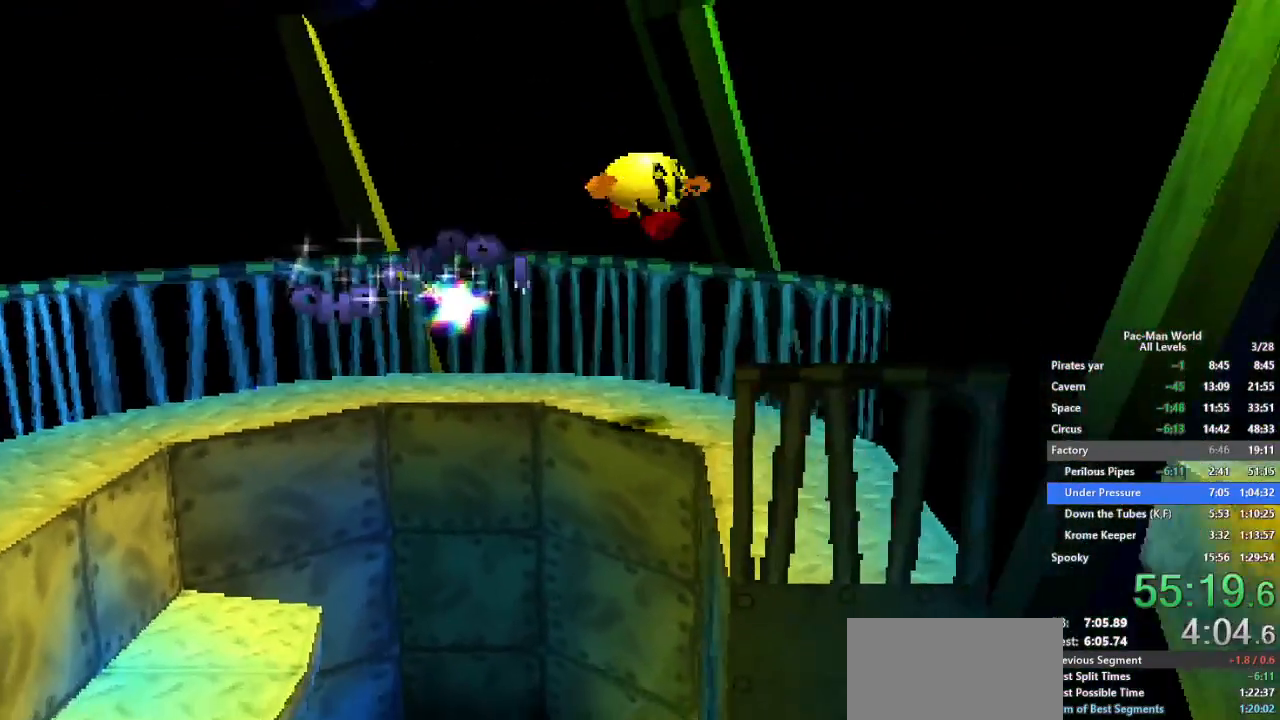
{"dt_ms": 500, "buttons": [], "left_stick": "down-right", "right_stick": "center", "events": [[100, "A", "down"], [233, "A", "up"]]}
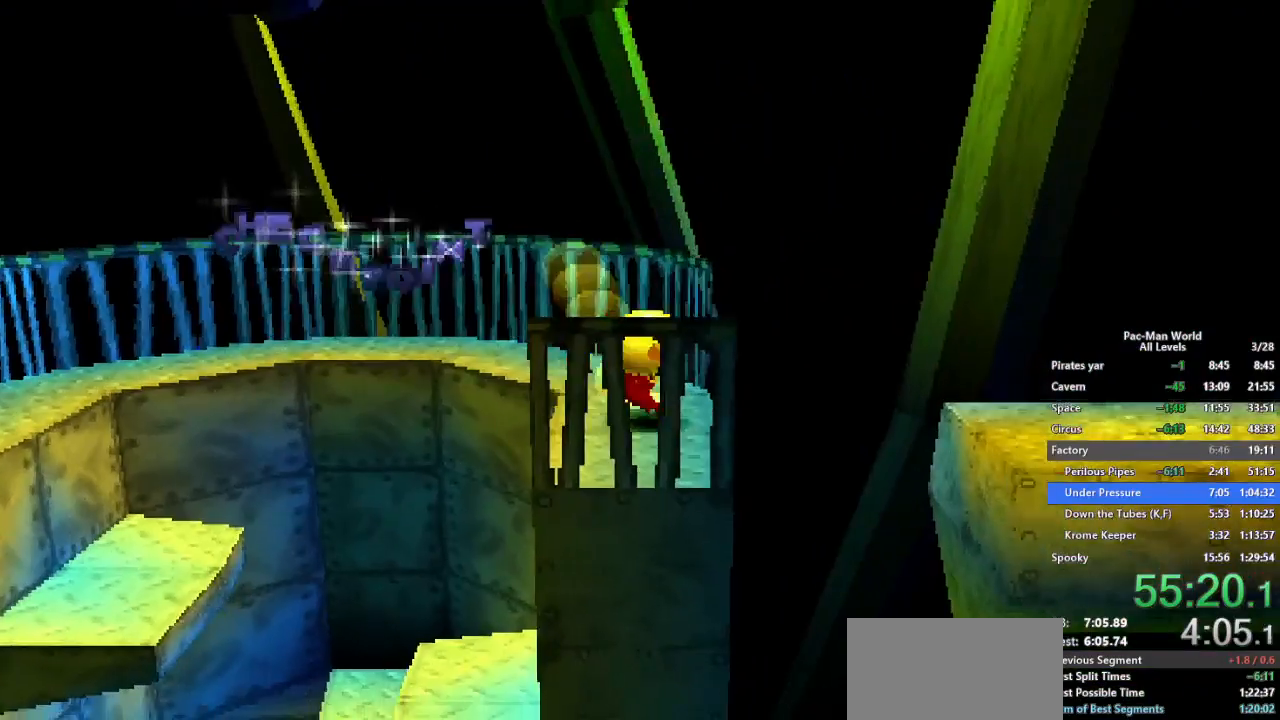
{"dt_ms": 500, "buttons": [], "left_stick": "right", "right_stick": "center", "events": [[100, "left_stick", "right"]]}
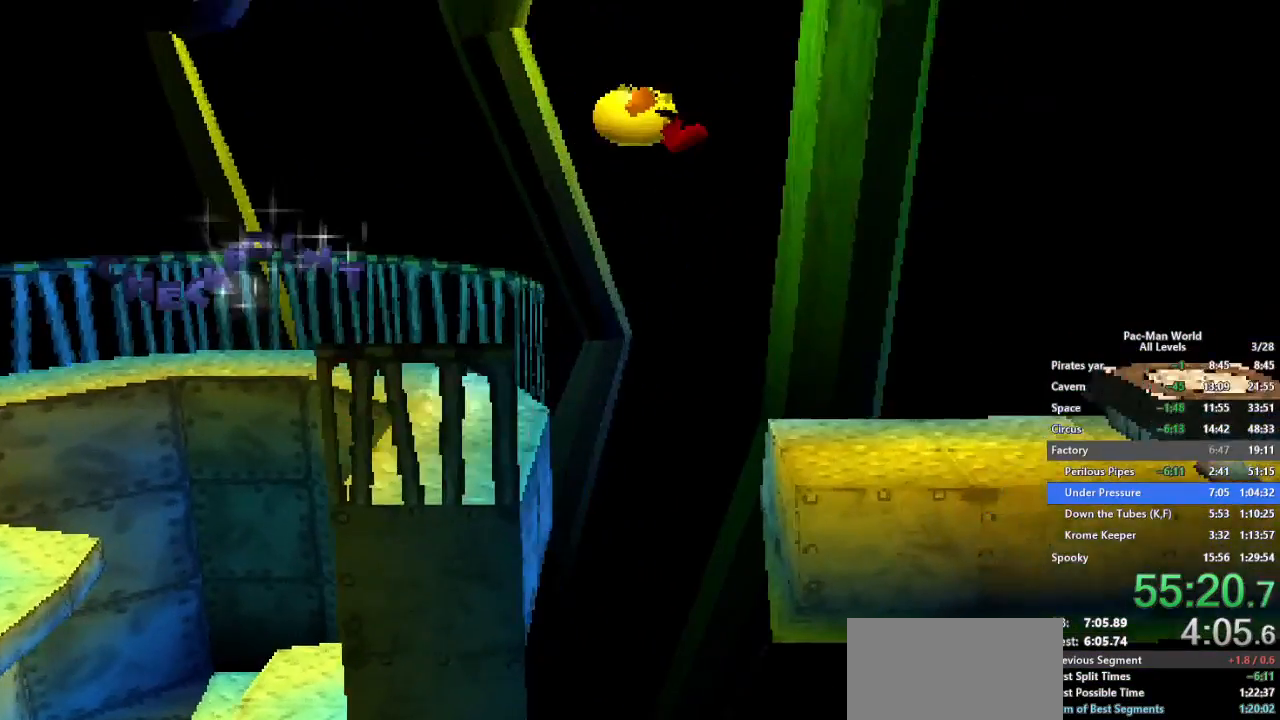
{"dt_ms": 500, "buttons": [], "left_stick": "right", "right_stick": "center", "events": [[133, "A", "down"], [267, "A", "up"]]}
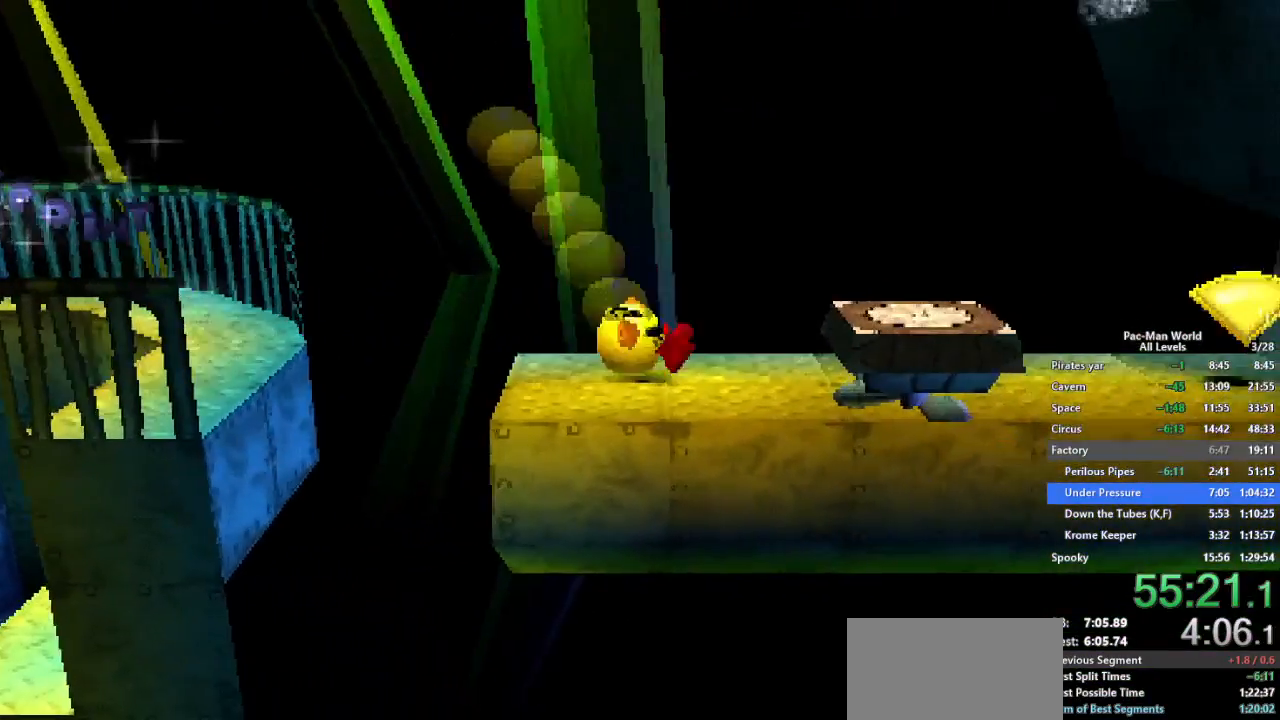
{"dt_ms": 500, "buttons": [], "left_stick": "right", "right_stick": "center", "events": []}
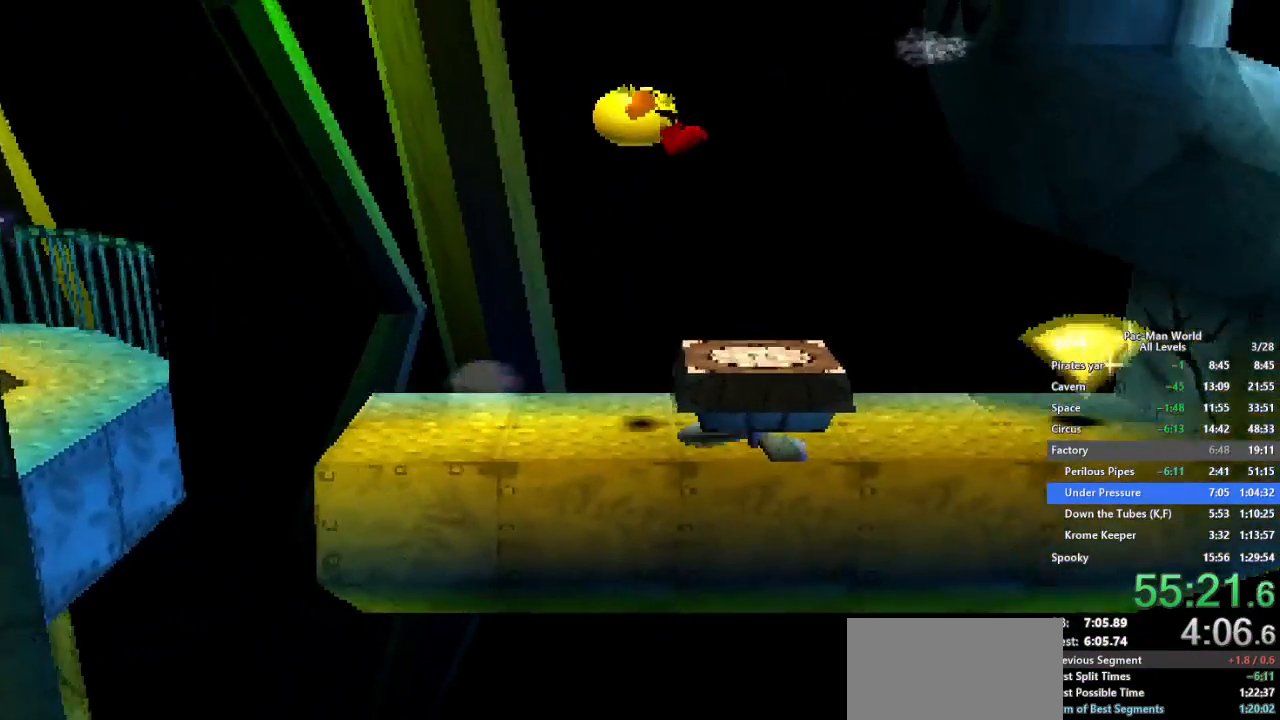
{"dt_ms": 500, "buttons": [], "left_stick": "right", "right_stick": "center", "events": []}
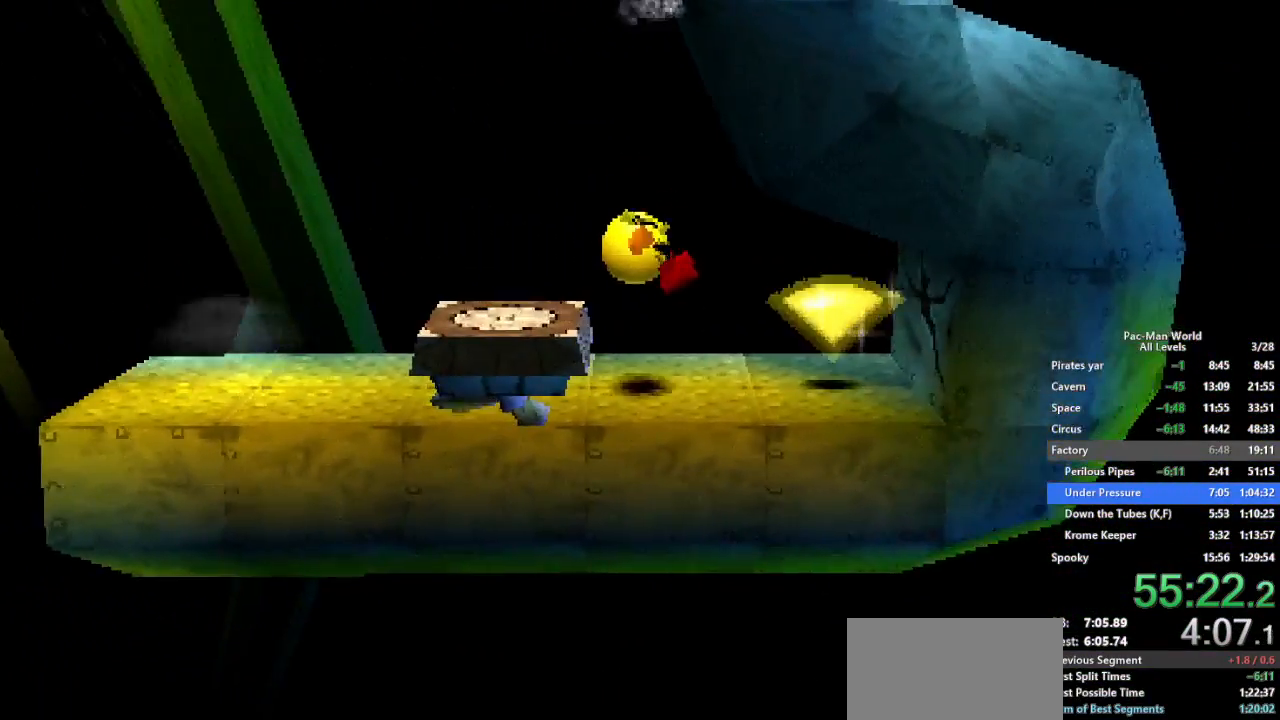
{"dt_ms": 500, "buttons": [], "left_stick": "left", "right_stick": "center", "events": [[233, "left_stick", "left"], [317, "A", "down"], [400, "A", "up"]]}
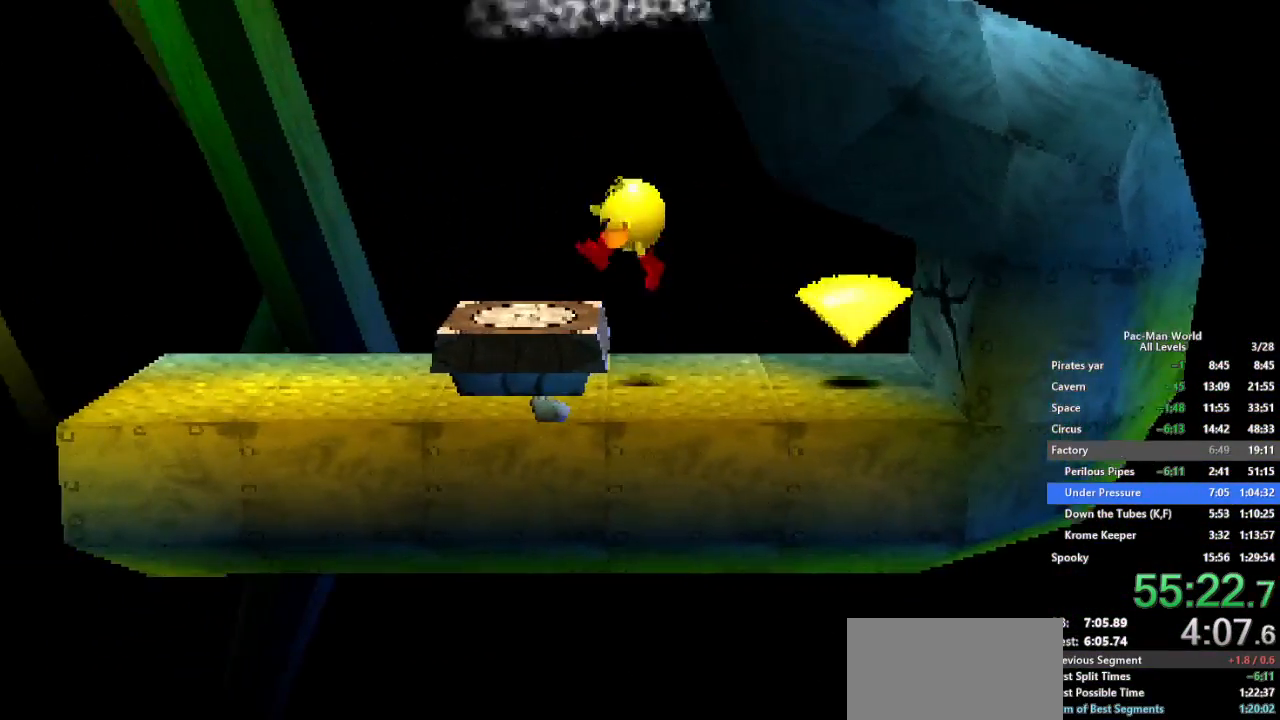
{"dt_ms": 500, "buttons": [], "left_stick": "right", "right_stick": "center", "events": [[150, "left_stick", "right"]]}
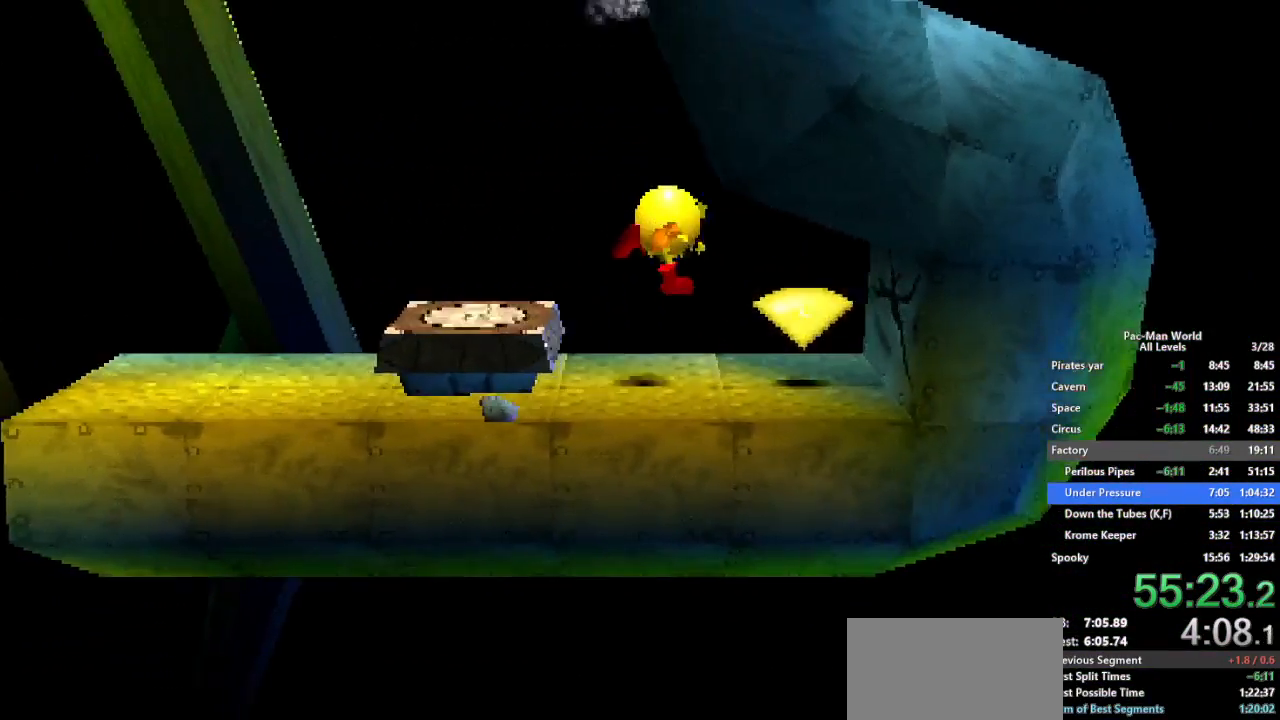
{"dt_ms": 500, "buttons": [], "left_stick": "left", "right_stick": "center", "events": [[150, "left_stick", "left"], [250, "A", "down"], [317, "A", "up"]]}
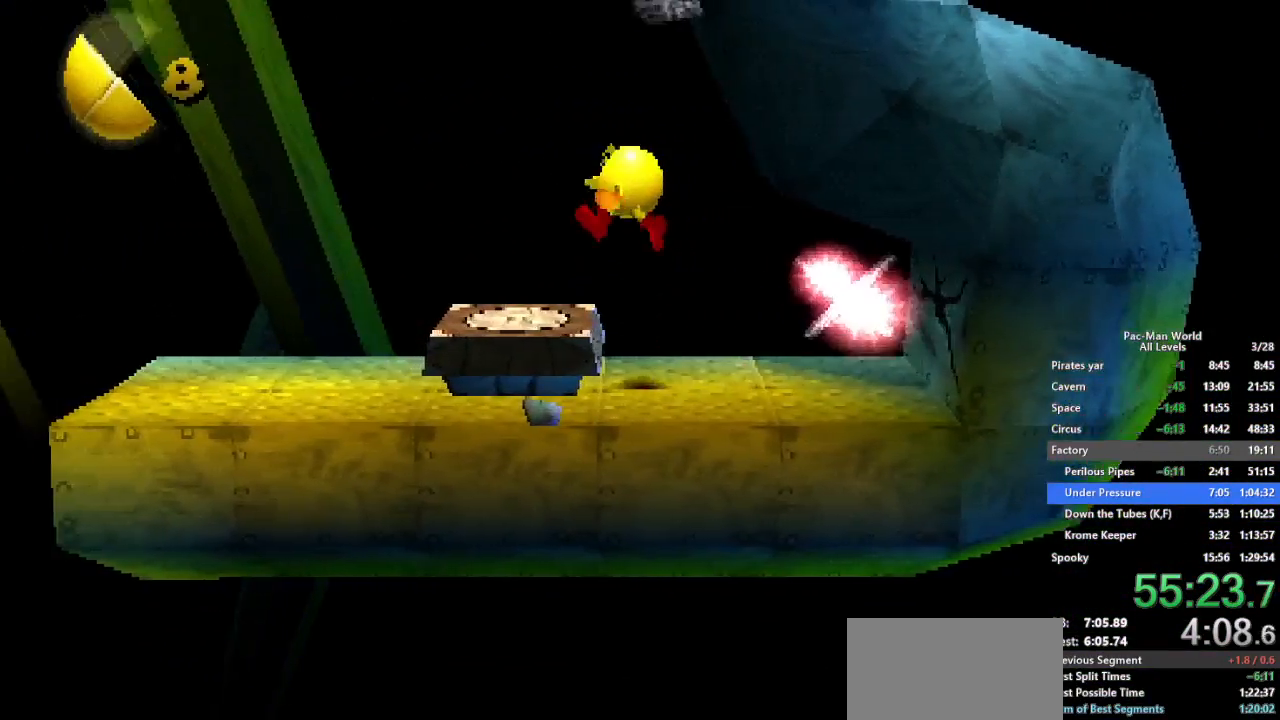
{"dt_ms": 500, "buttons": ["X"], "left_stick": "center", "right_stick": "center", "events": [[50, "X", "down"], [83, "left_stick", "center"], [133, "left_stick", "left"], [333, "left_stick", "center"]]}
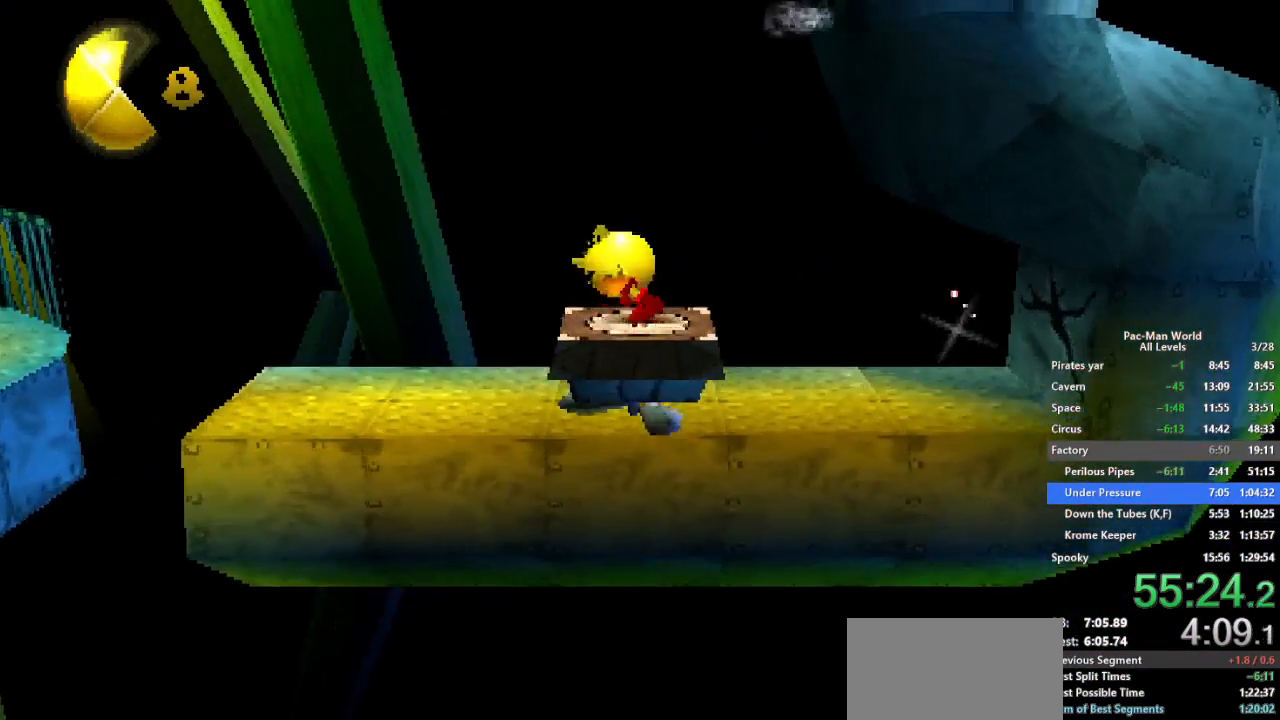
{"dt_ms": 500, "buttons": ["X"], "left_stick": "down-left", "right_stick": "center", "events": [[17, "left_stick", "up-right"], [133, "left_stick", "up-left"], [183, "left_stick", "down-left"], [283, "left_stick", "down-right"], [333, "left_stick", "up-right"], [400, "left_stick", "up-left"], [500, "left_stick", "down-left"]]}
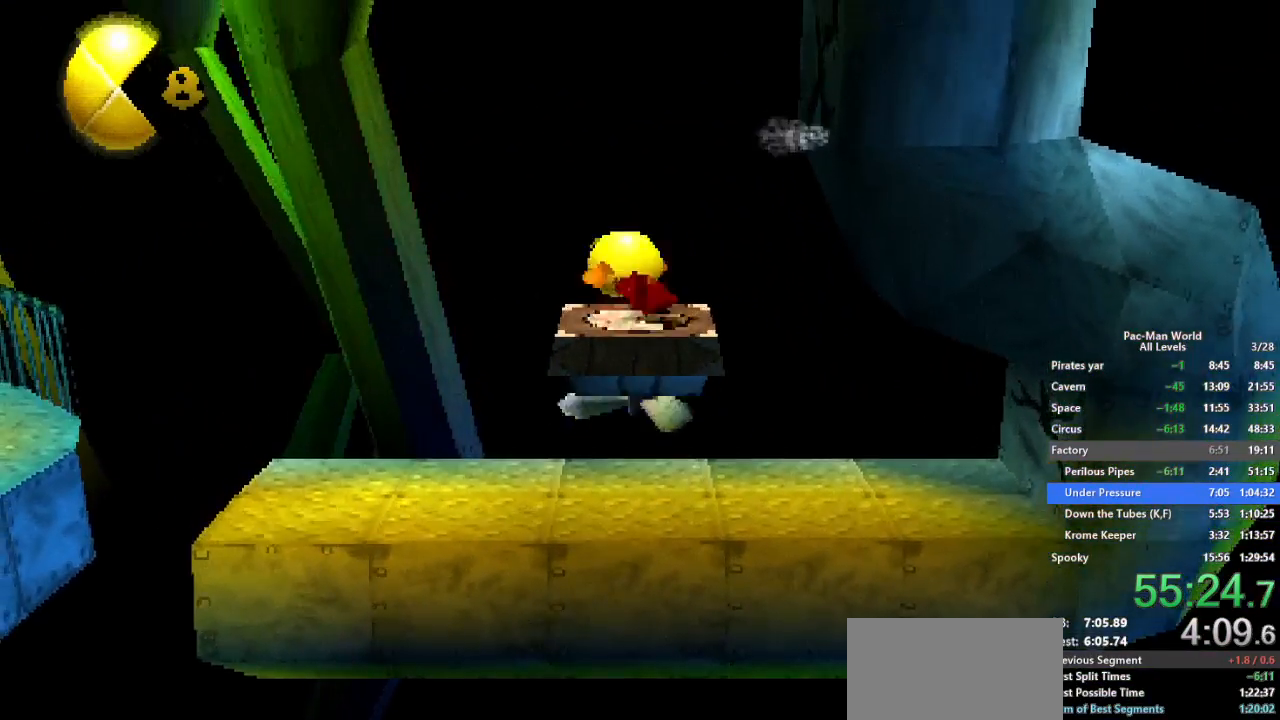
{"dt_ms": 500, "buttons": ["X"], "left_stick": "center", "right_stick": "center", "events": [[17, "left_stick", "center"], [217, "left_stick", "up-right"], [417, "left_stick", "center"]]}
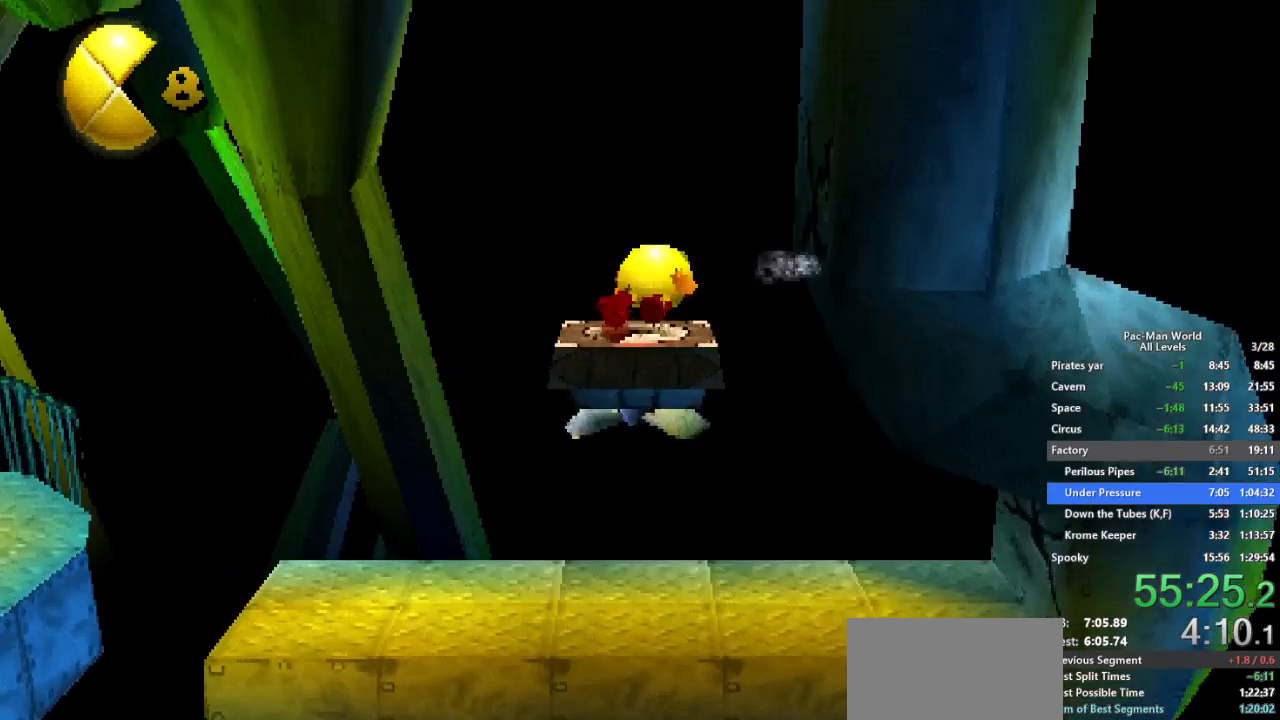
{"dt_ms": 500, "buttons": ["X"], "left_stick": "center", "right_stick": "center", "events": [[50, "left_stick", "right"], [283, "left_stick", "center"]]}
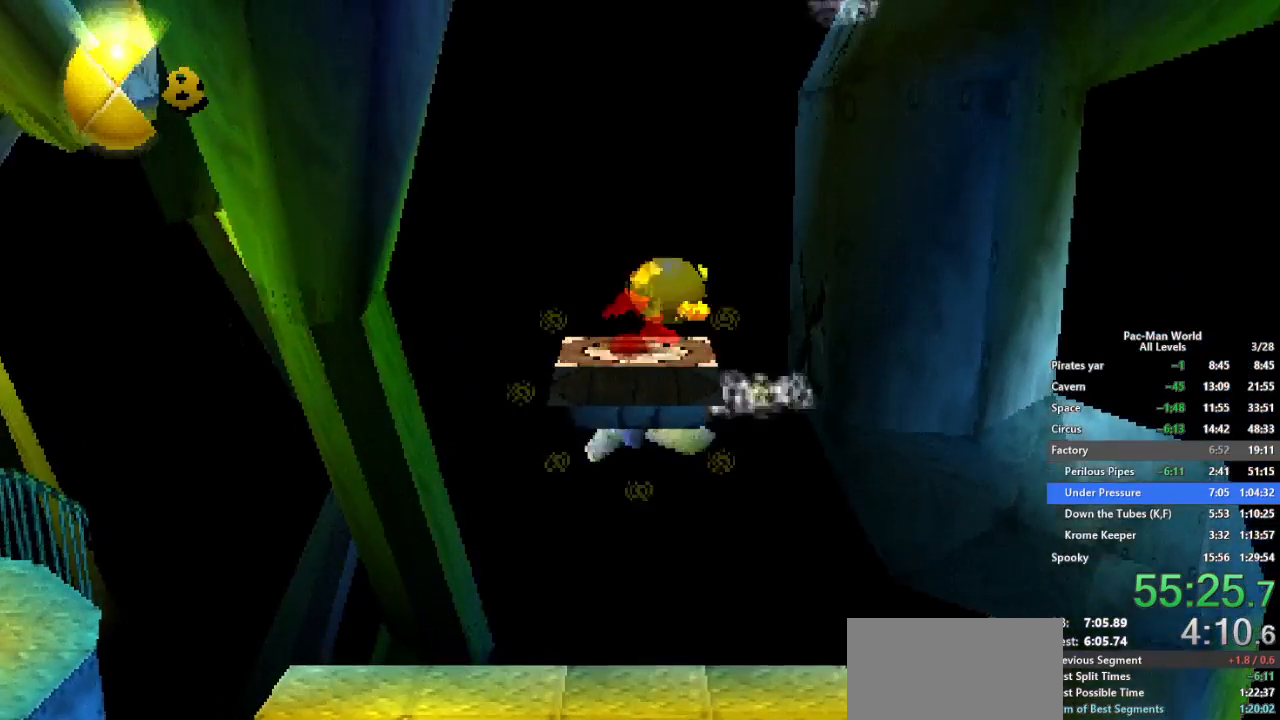
{"dt_ms": 500, "buttons": ["X"], "left_stick": "center", "right_stick": "center", "events": []}
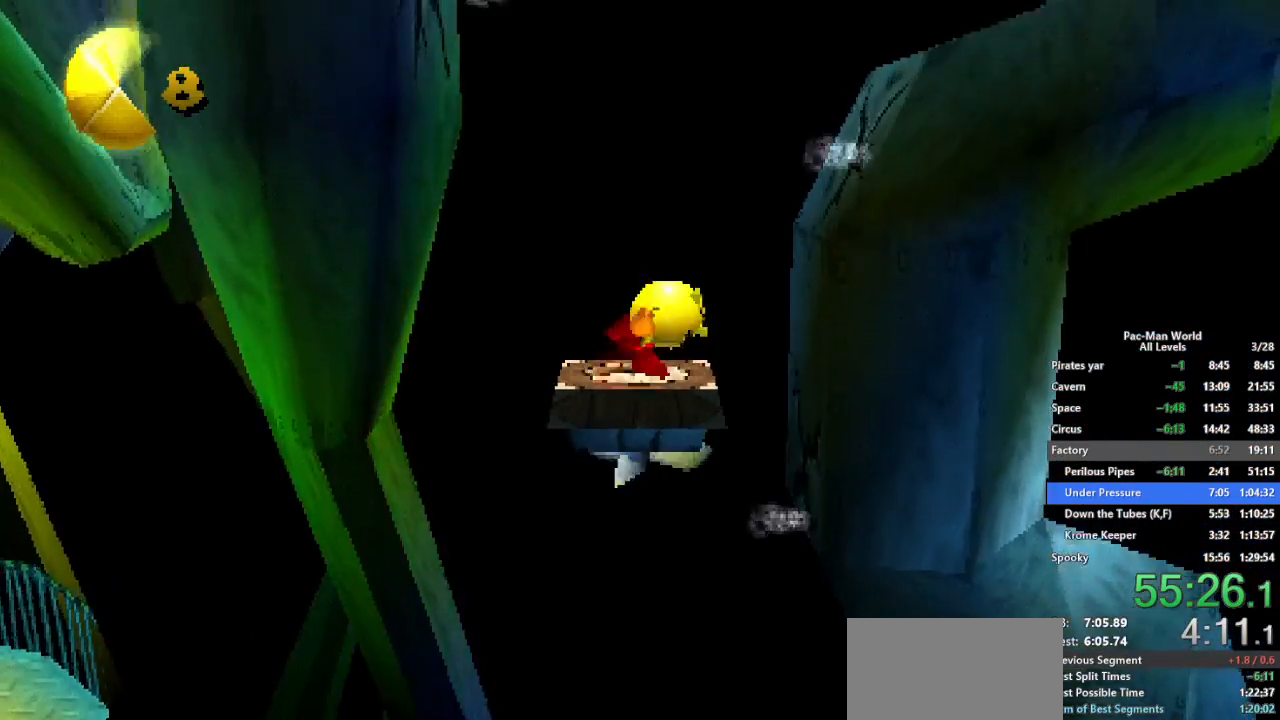
{"dt_ms": 500, "buttons": ["X"], "left_stick": "center", "right_stick": "center", "events": []}
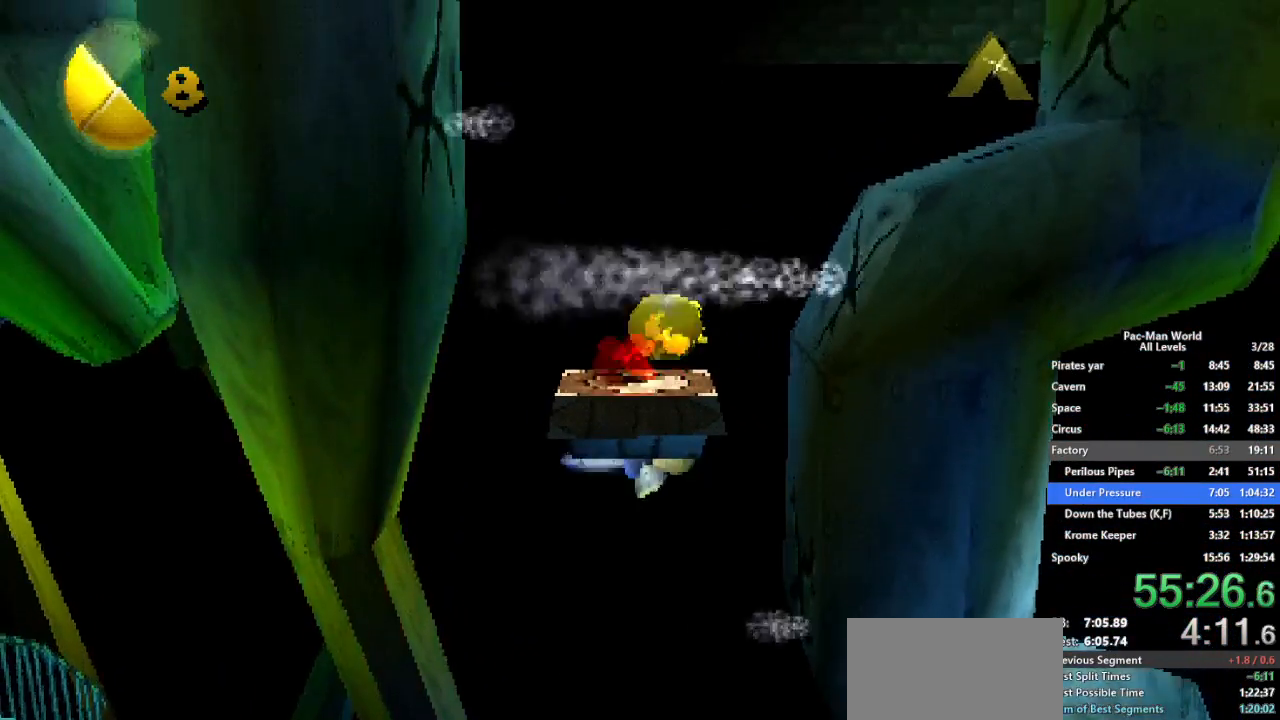
{"dt_ms": 500, "buttons": ["X"], "left_stick": "center", "right_stick": "center", "events": []}
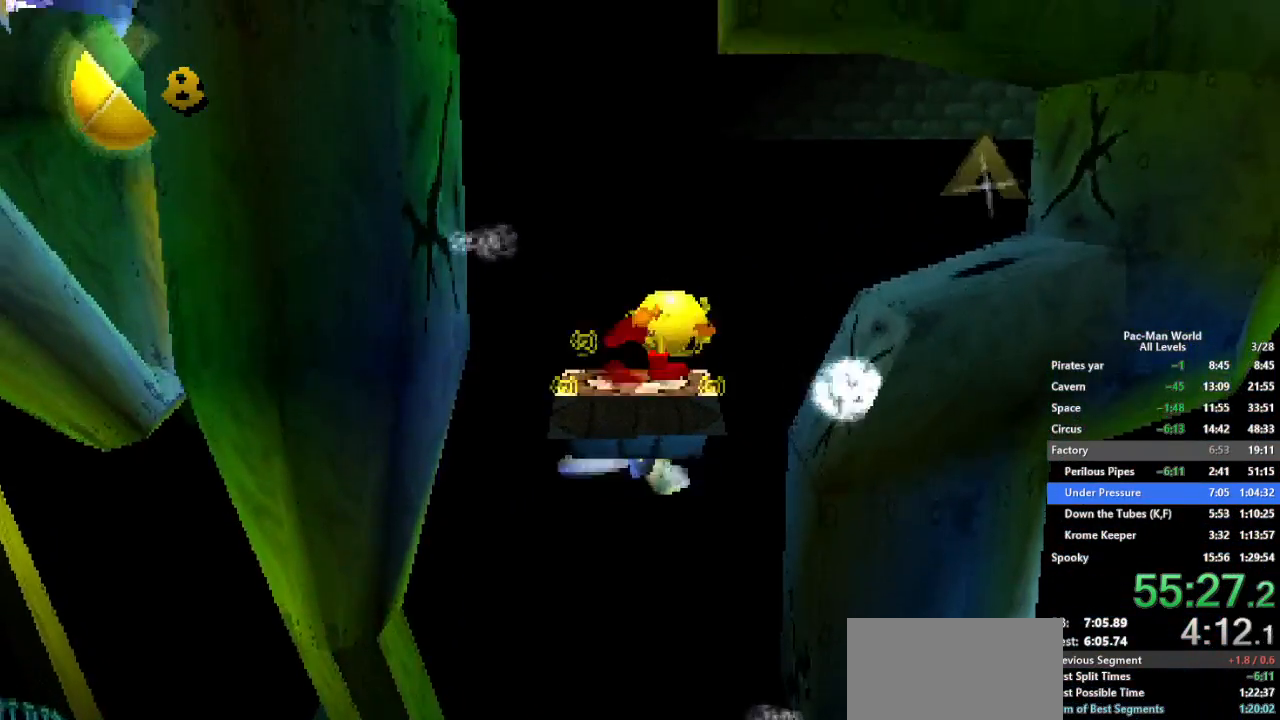
{"dt_ms": 500, "buttons": ["X"], "left_stick": "center", "right_stick": "center", "events": []}
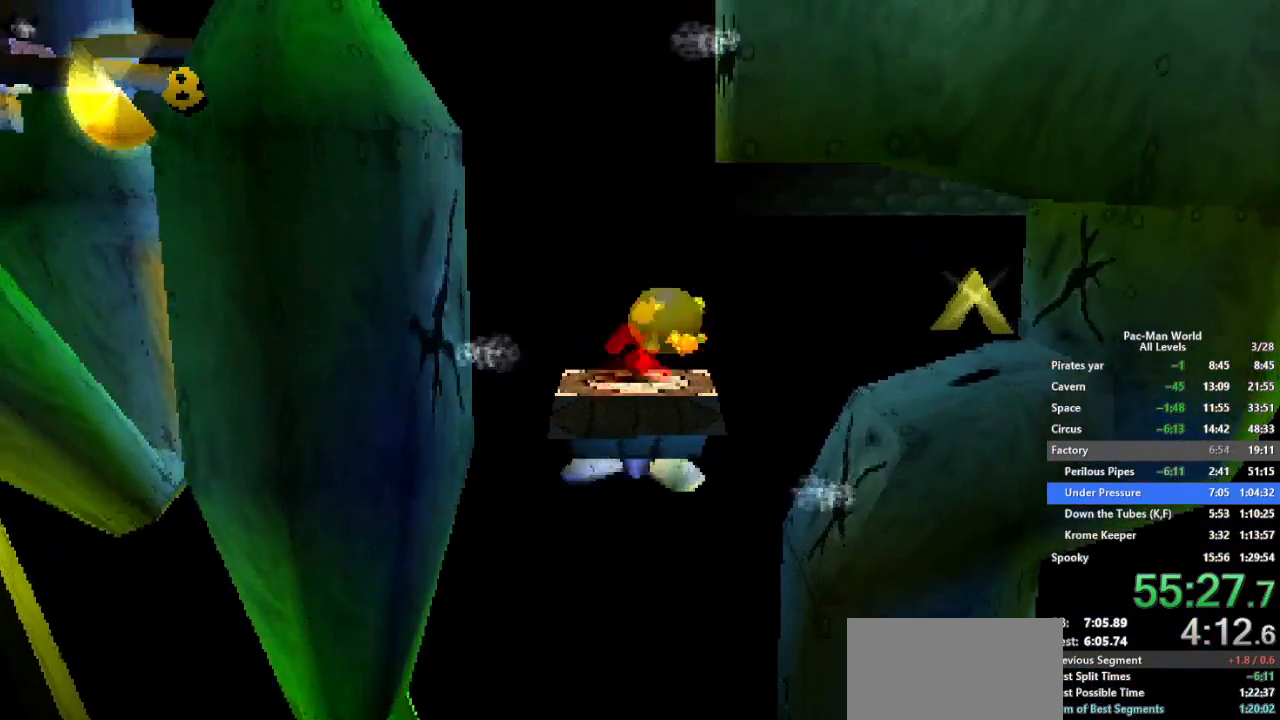
{"dt_ms": 500, "buttons": ["X"], "left_stick": "center", "right_stick": "center", "events": []}
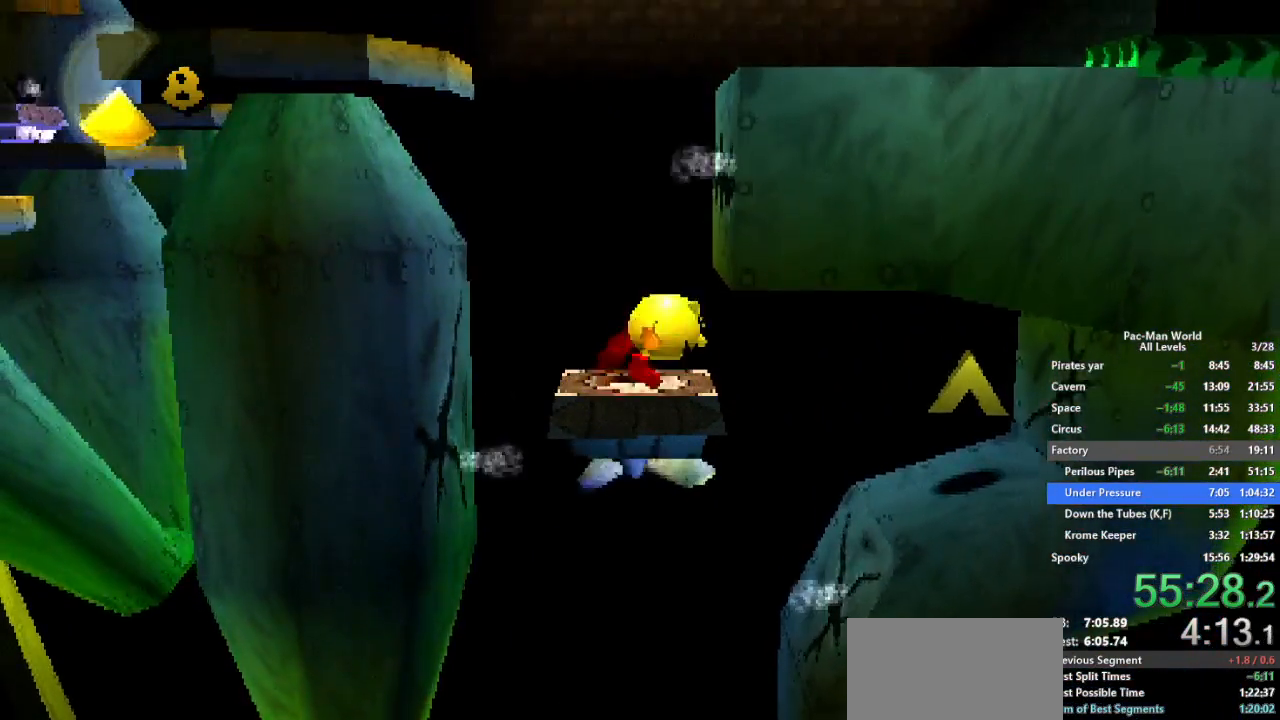
{"dt_ms": 500, "buttons": [], "left_stick": "center", "right_stick": "center", "events": [[167, "X", "up"], [283, "X", "down"], [400, "X", "up"]]}
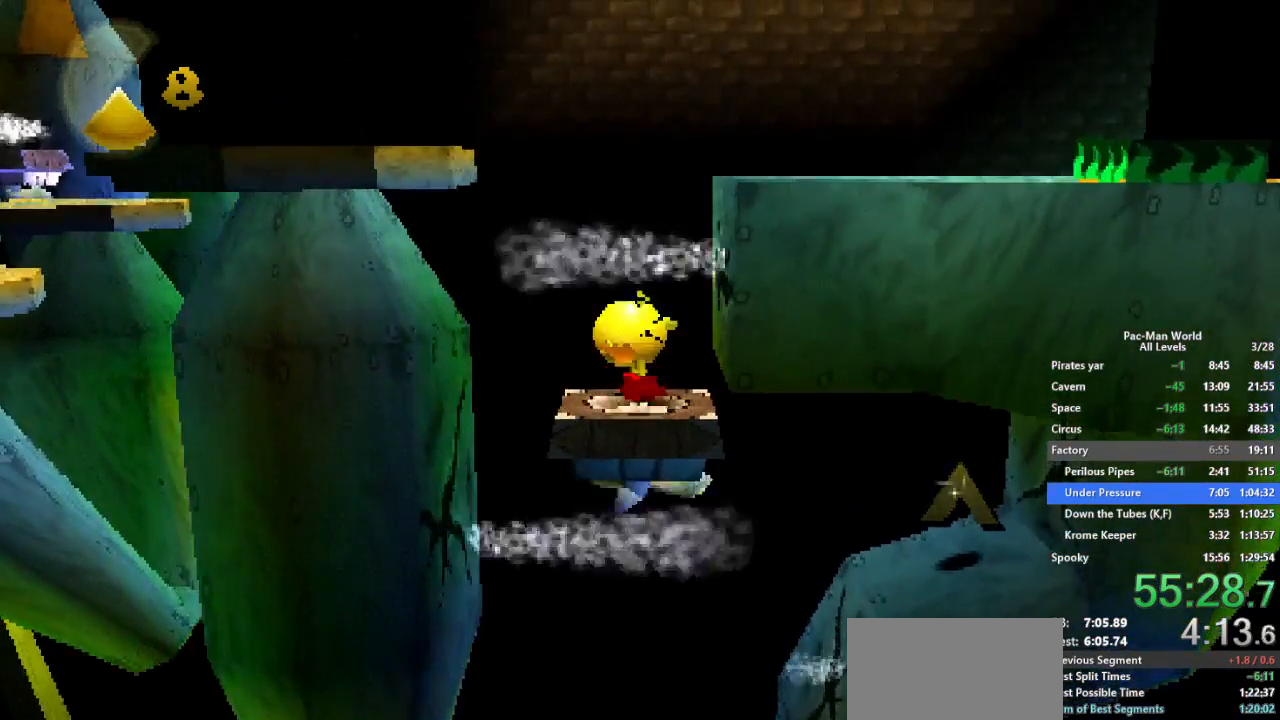
{"dt_ms": 500, "buttons": ["X"], "left_stick": "center", "right_stick": "center", "events": [[33, "X", "down"], [133, "X", "up"], [283, "X", "down"], [317, "X", "up"], [450, "X", "down"]]}
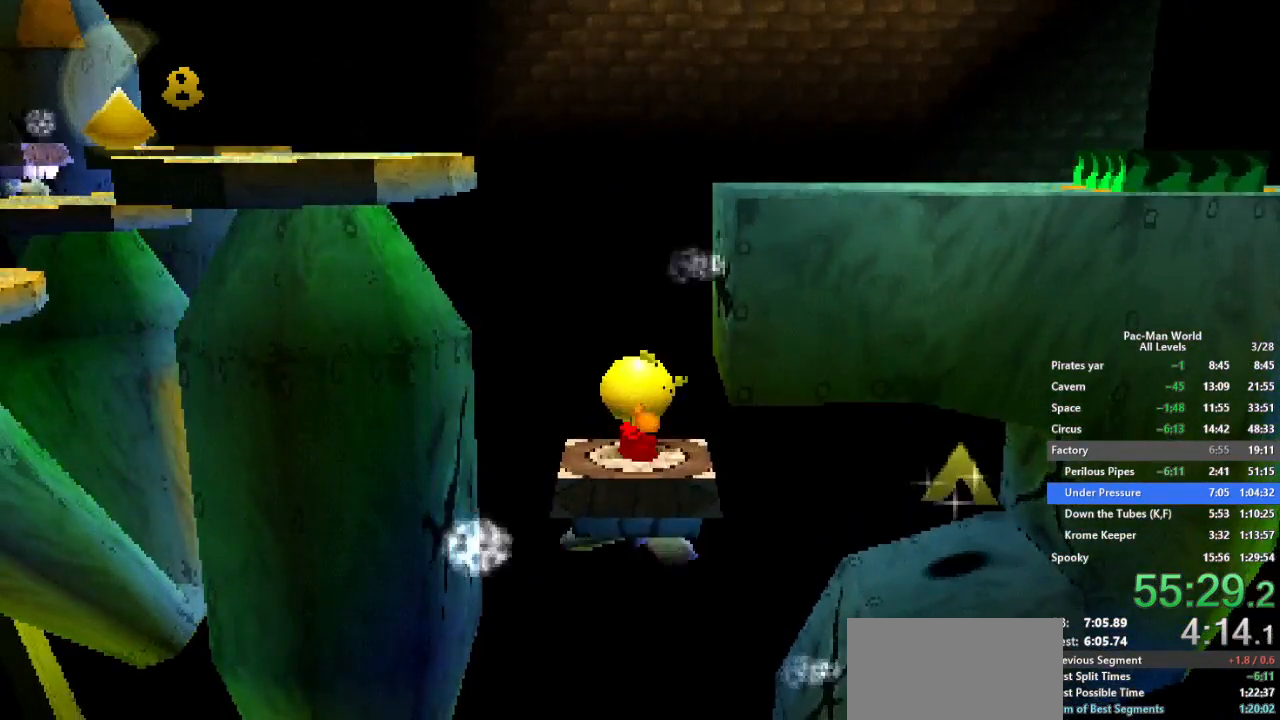
{"dt_ms": 500, "buttons": ["X"], "left_stick": "center", "right_stick": "center", "events": [[33, "X", "up"], [100, "X", "down"]]}
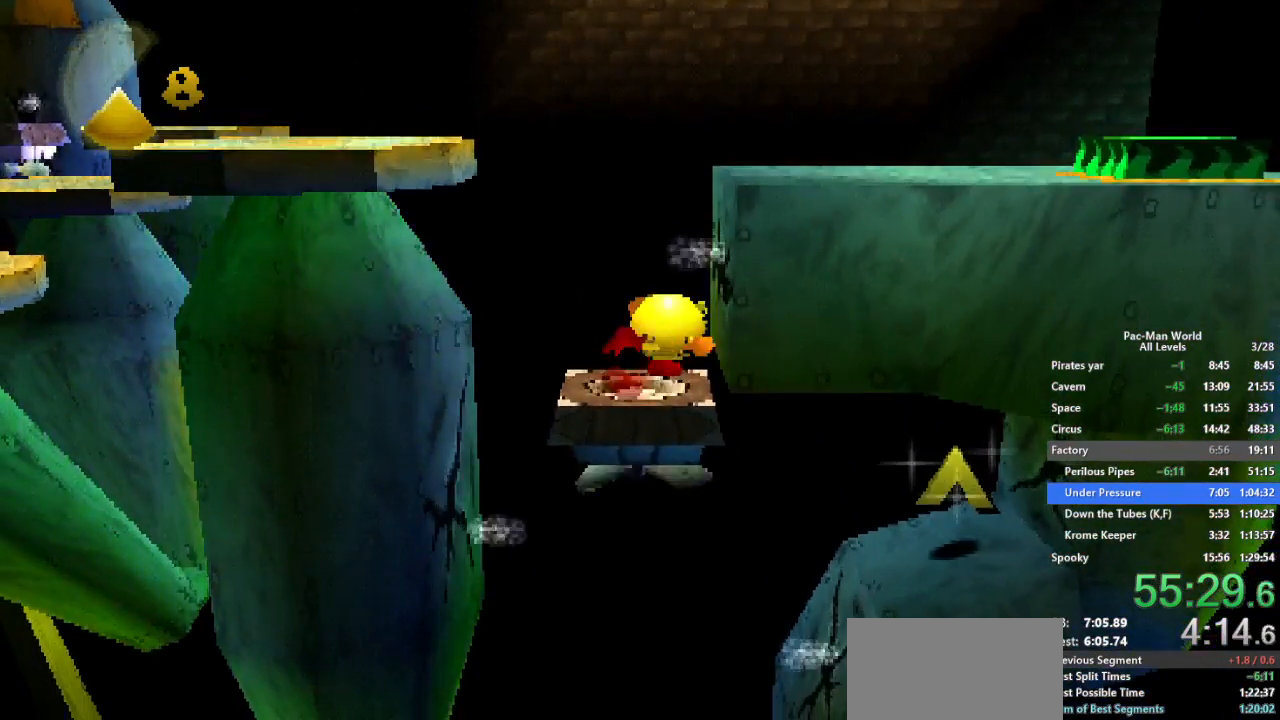
{"dt_ms": 500, "buttons": ["X"], "left_stick": "left", "right_stick": "center", "events": [[300, "left_stick", "left"]]}
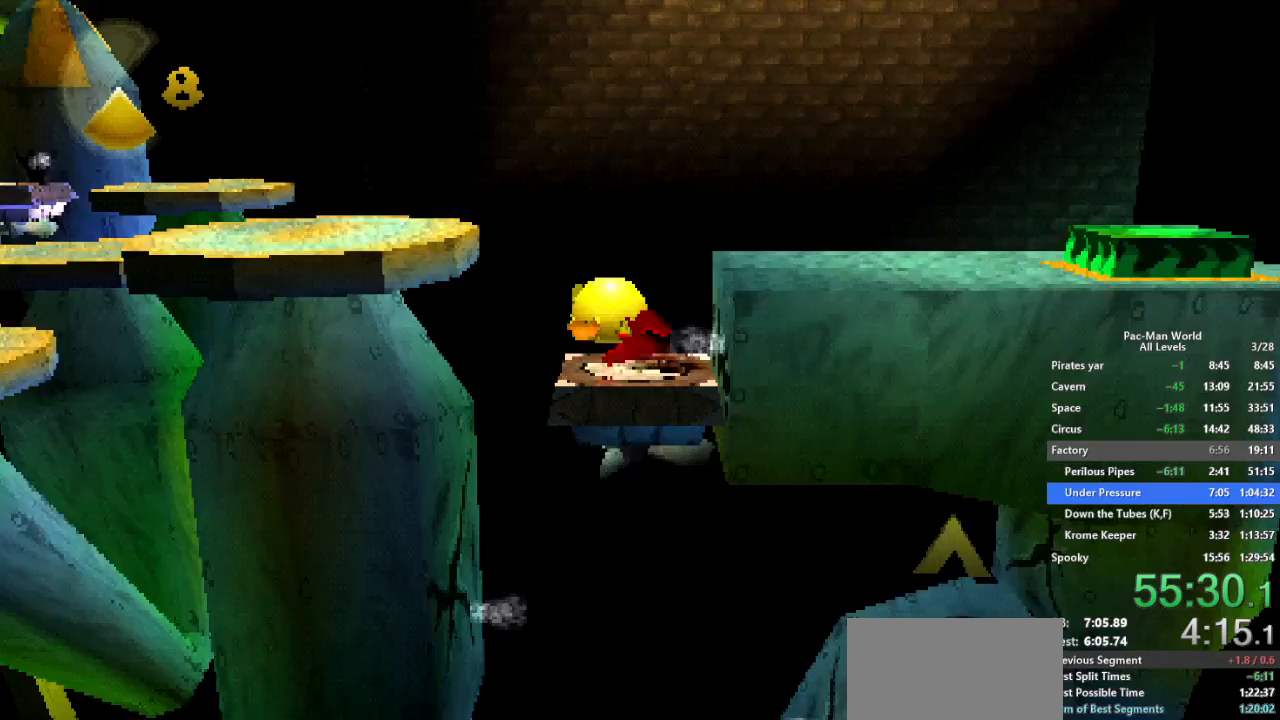
{"dt_ms": 500, "buttons": [], "left_stick": "center", "right_stick": "center", "events": [[150, "A", "down"], [233, "X", "up"], [317, "A", "up"], [467, "left_stick", "center"]]}
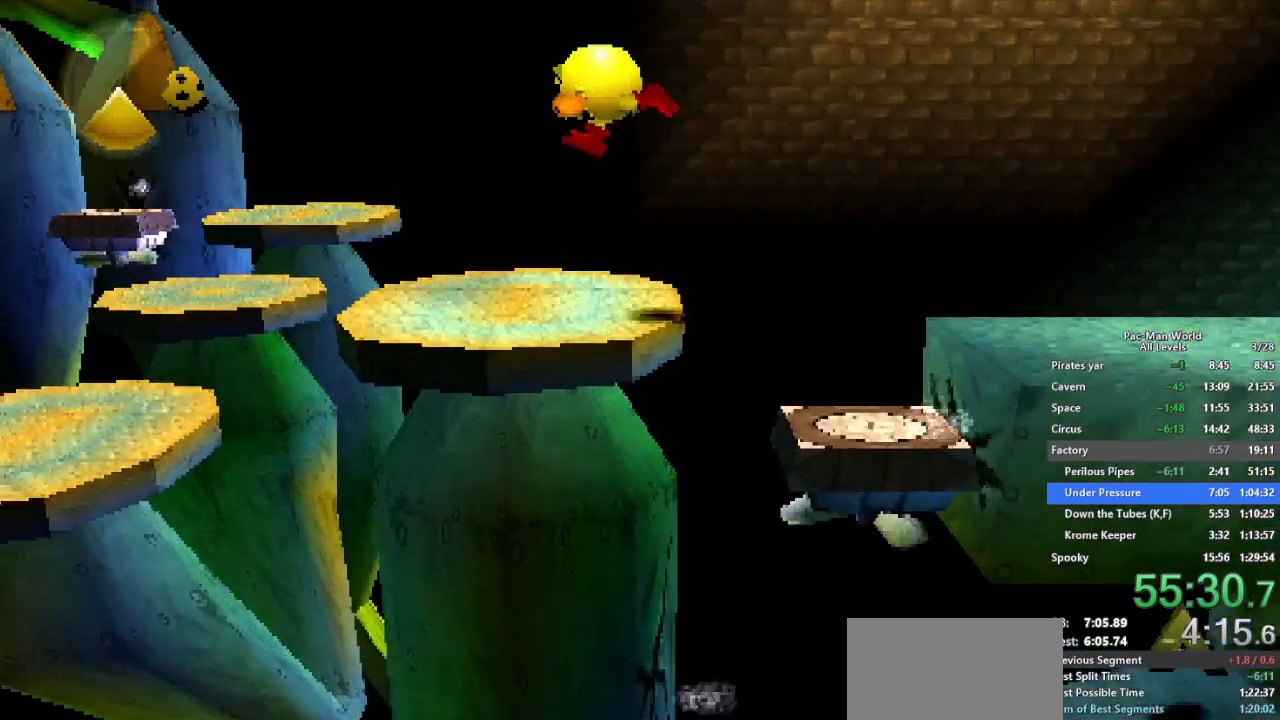
{"dt_ms": 500, "buttons": [], "left_stick": "left", "right_stick": "center", "events": [[83, "left_stick", "left"], [350, "A", "down"], [467, "A", "up"]]}
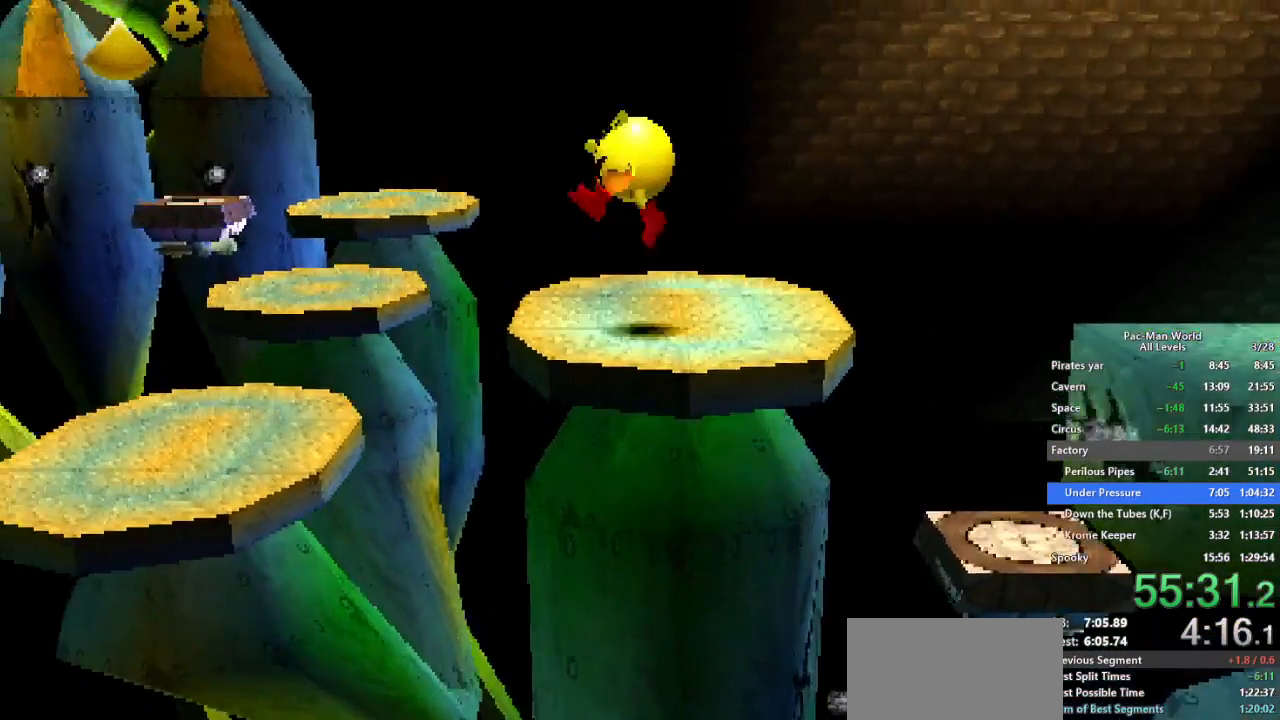
{"dt_ms": 500, "buttons": [], "left_stick": "left", "right_stick": "center", "events": []}
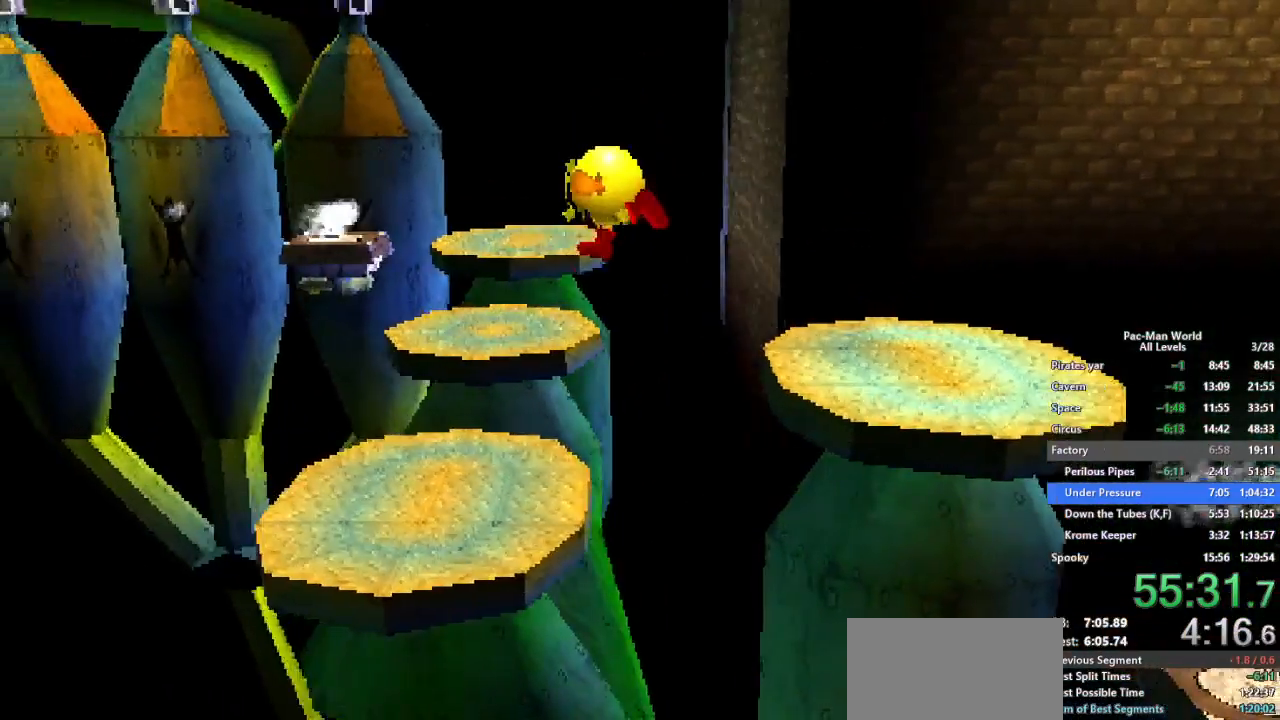
{"dt_ms": 500, "buttons": [], "left_stick": "up-right", "right_stick": "center", "events": [[283, "left_stick", "up-left"], [417, "left_stick", "up-right"]]}
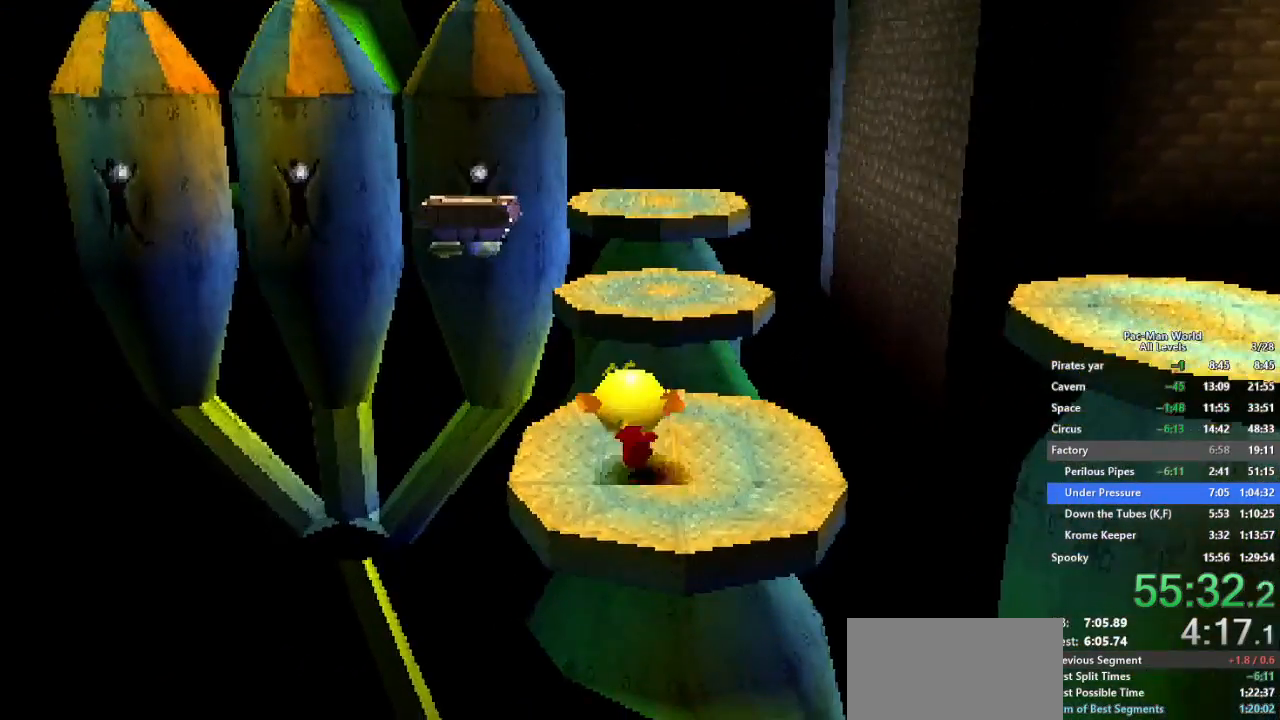
{"dt_ms": 500, "buttons": [], "left_stick": "up-left", "right_stick": "center", "events": [[50, "left_stick", "up-left"], [183, "left_stick", "up-right"], [217, "A", "down"], [267, "left_stick", "up-left"], [317, "A", "up"], [383, "left_stick", "up-right"], [500, "left_stick", "up-left"]]}
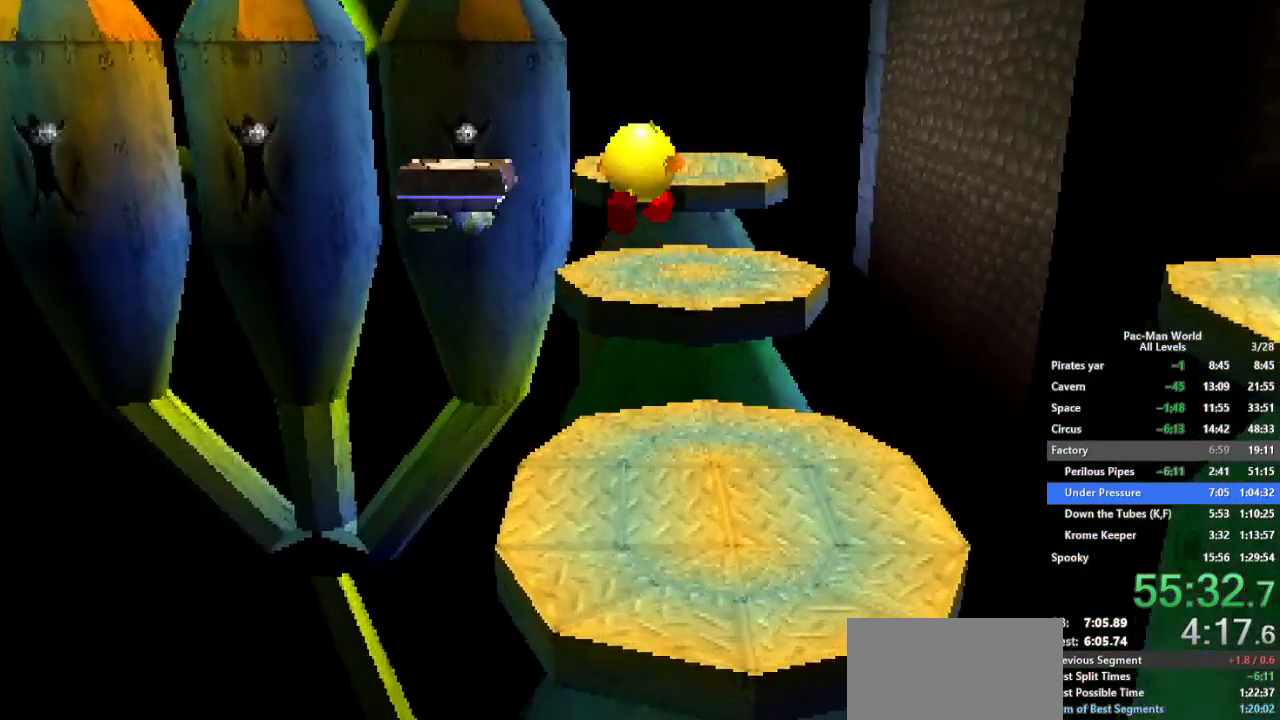
{"dt_ms": 500, "buttons": [], "left_stick": "up", "right_stick": "center"}
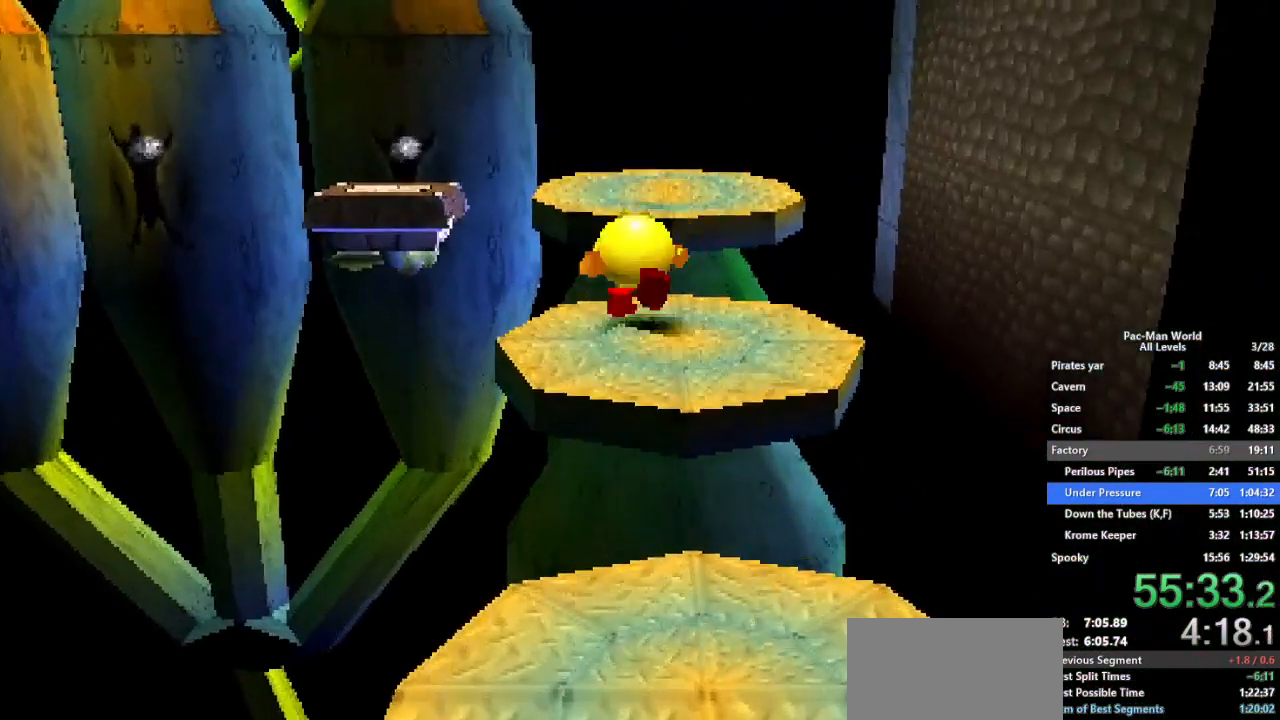
{"dt_ms": 500, "buttons": [], "left_stick": "center", "right_stick": "center"}